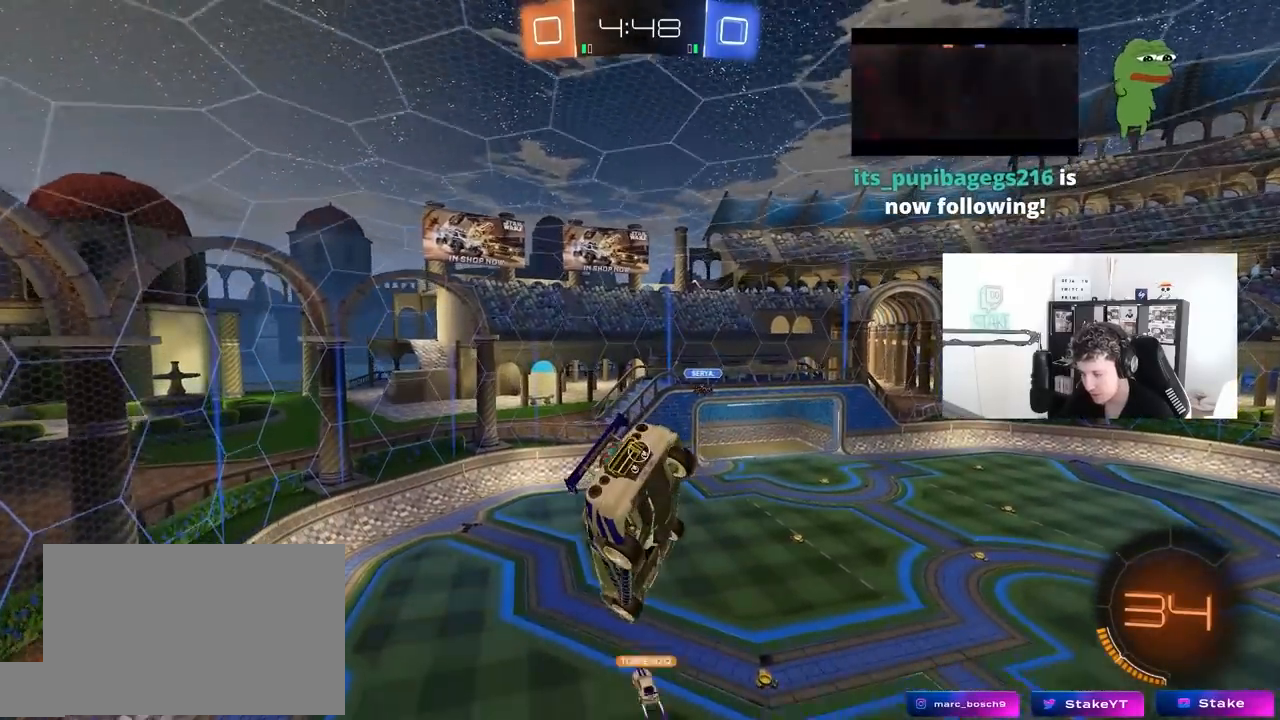
Gameplay with keyboard and mouse; each line is a JSON object with the keys and mouse buttons held at the frame after it. "events" lists presses ("down") and releases ("up") of "1", "2", "3", "4", "5", "a", "alt", "c", "caps_lock", "ctrl", "d", "e", "f", "g", "q", "r", "s", "shift", "space", "t", "tab", "v", "w", "x", "z", "mouse_left", "mouse_wheel" and "mouse_right" between this image and that frame as [ms after this image, input, new state], when the widget could be followed in between. "mouse_left", "mouse_wheel", "mouse_right" = the "left", "wheel", "right" buttons of the "mouse" list. No other keys are recorded. "wheel" means that the mouse wheel is clicked or scrolled. "mouse_move" is the direction in which the mouse moves at that frame (one of eight, or "still"), when it could be read.
{"keys": [], "mouse": [], "mouse_move": "still", "events": [[50, "a", "down"], [200, "a", "up"], [233, "d", "down"], [283, "s", "down"], [433, "d", "up"], [433, "s", "up"]]}
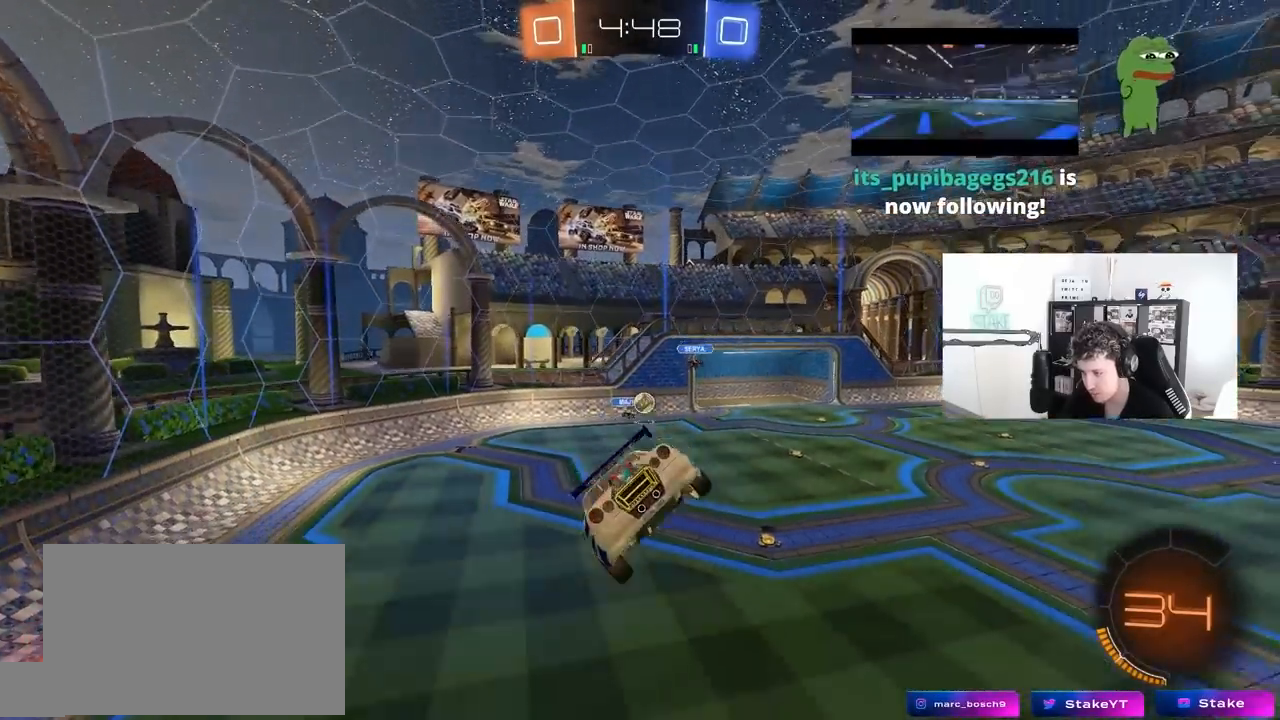
{"keys": ["d", "w"], "mouse": [], "mouse_move": "still", "events": [[67, "d", "down"], [200, "d", "up"], [200, "w", "down"], [450, "d", "down"]]}
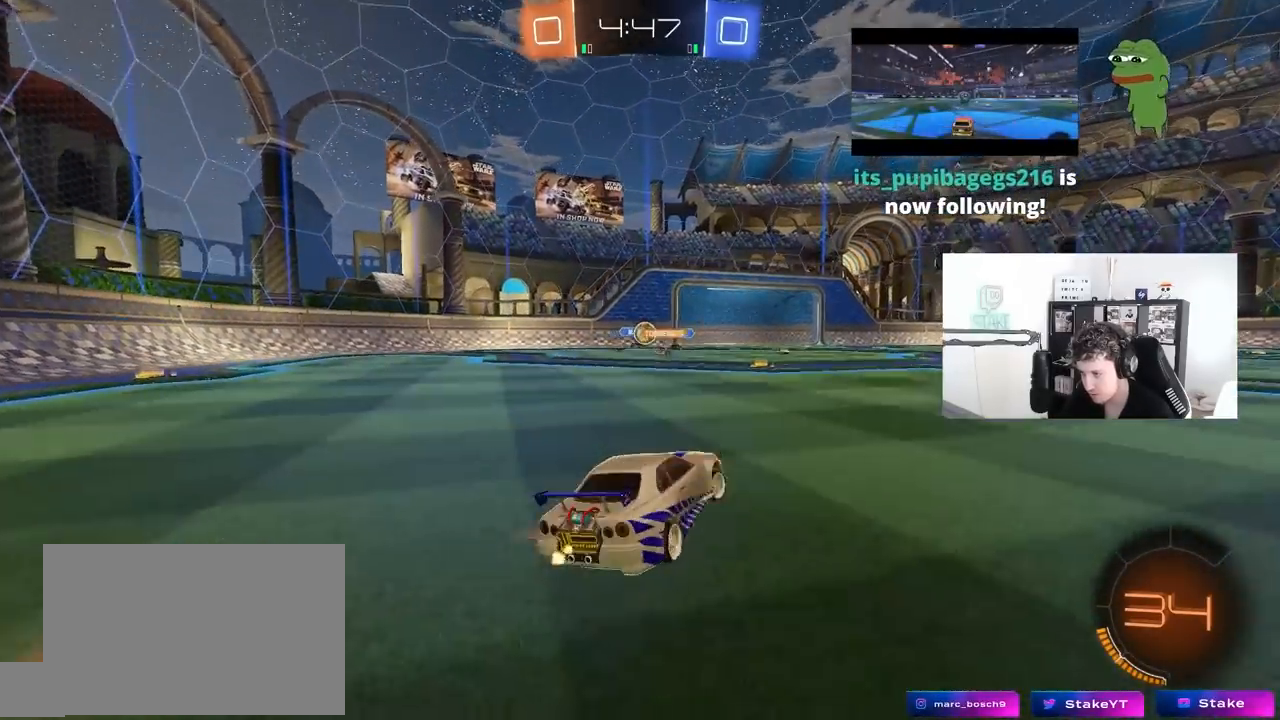
{"keys": ["w"], "mouse": [], "mouse_move": "still", "events": [[133, "d", "up"]]}
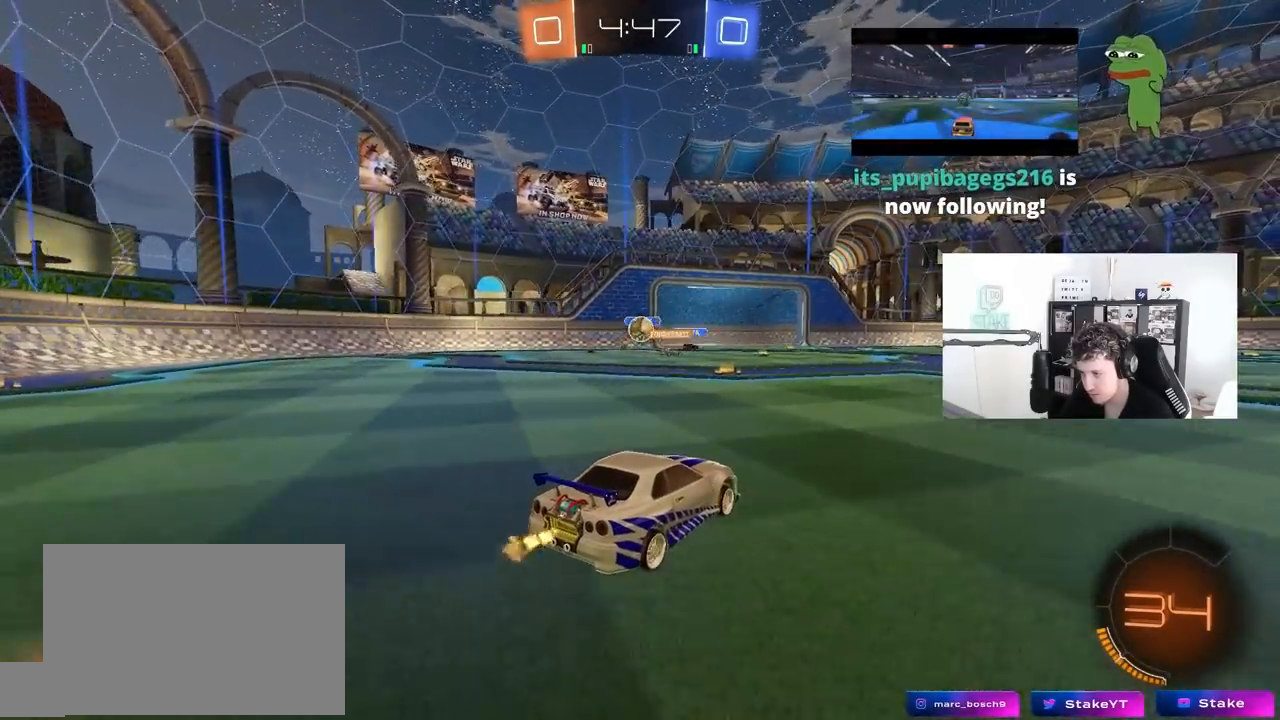
{"keys": ["w"], "mouse": [], "mouse_move": "still", "events": [[150, "a", "down"], [250, "a", "up"], [383, "a", "down"], [483, "a", "up"]]}
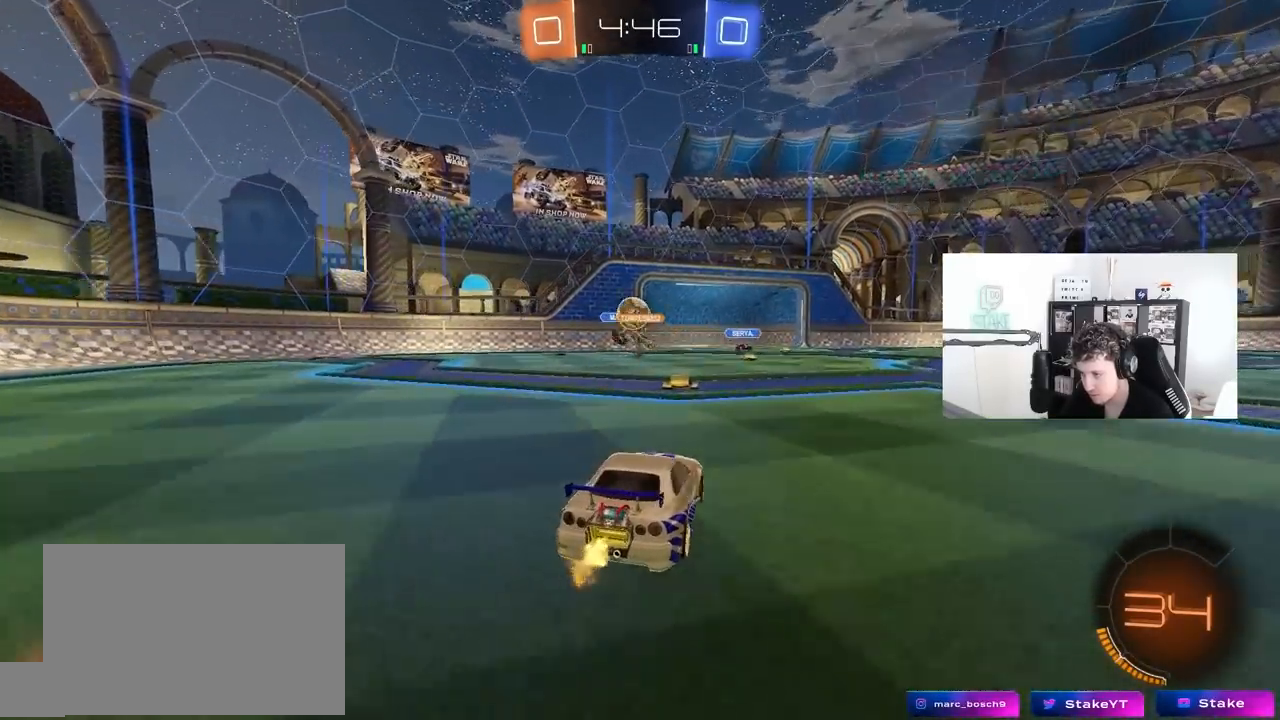
{"keys": [], "mouse": ["left"], "mouse_move": "down", "events": [[17, "d", "down"], [67, "d", "up"], [117, "a", "down"], [250, "mouse_left", "down"], [400, "a", "up"], [433, "w", "up"]]}
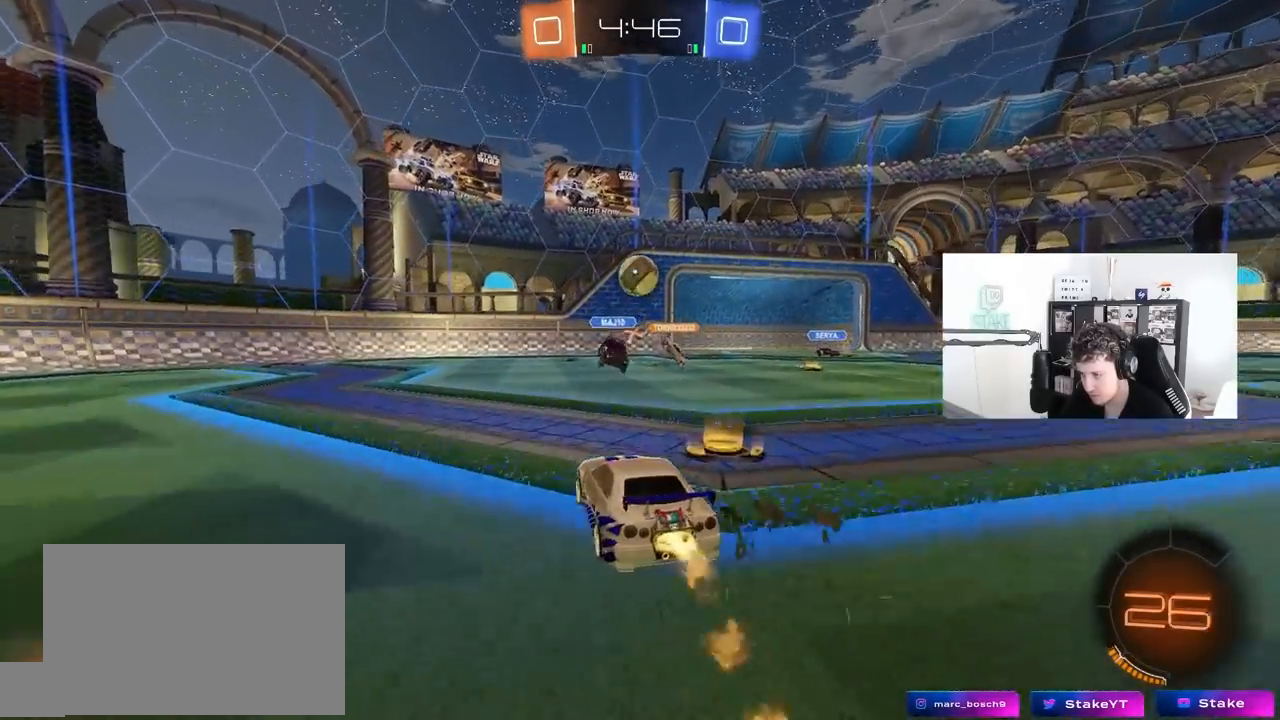
{"keys": [], "mouse": ["left"], "mouse_move": "still", "events": [[33, "d", "down"], [83, "mouse_right", "down"], [133, "a", "down"], [133, "s", "down"], [183, "d", "up"], [183, "mouse_right", "up"], [183, "shift", "down"], [217, "a", "up"], [217, "s", "up"], [217, "shift", "up"], [367, "a", "down"], [367, "w", "down"], [467, "a", "up"], [500, "w", "up"]]}
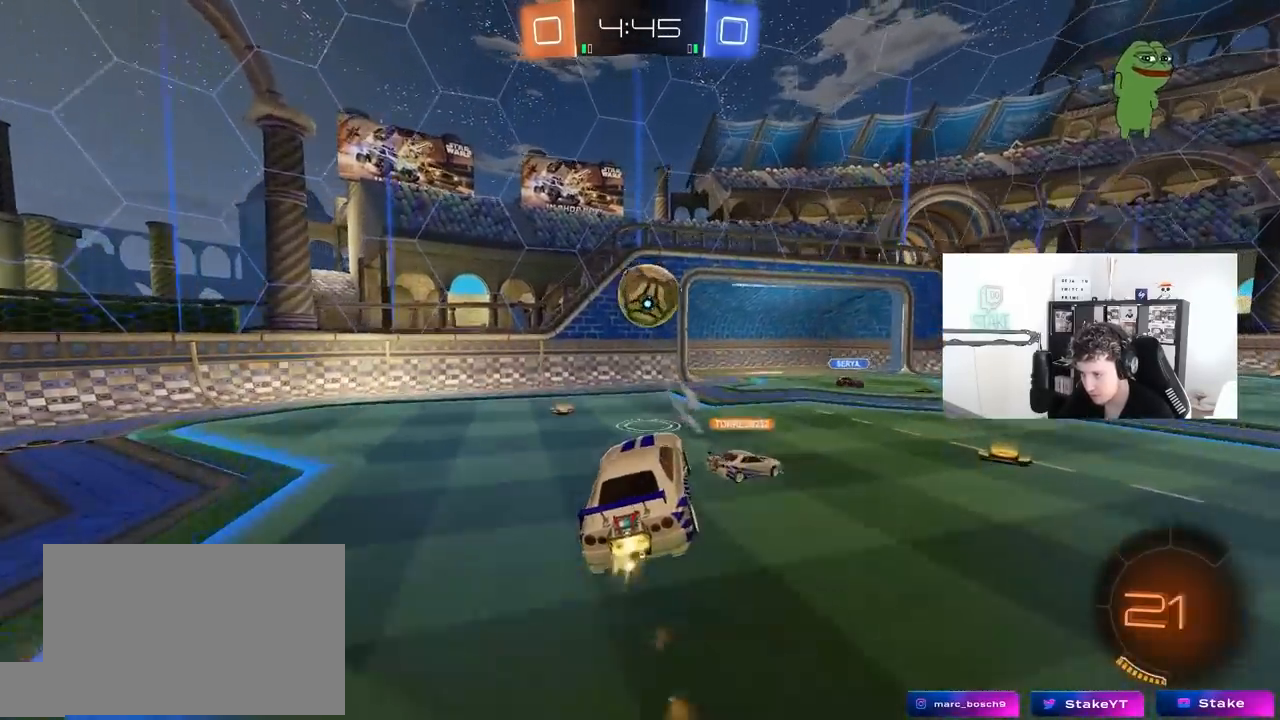
{"keys": ["d", "shift", "w"], "mouse": ["left", "right"], "mouse_move": "still", "events": [[200, "d", "down"], [383, "mouse_right", "down"], [383, "shift", "down"], [383, "w", "down"]]}
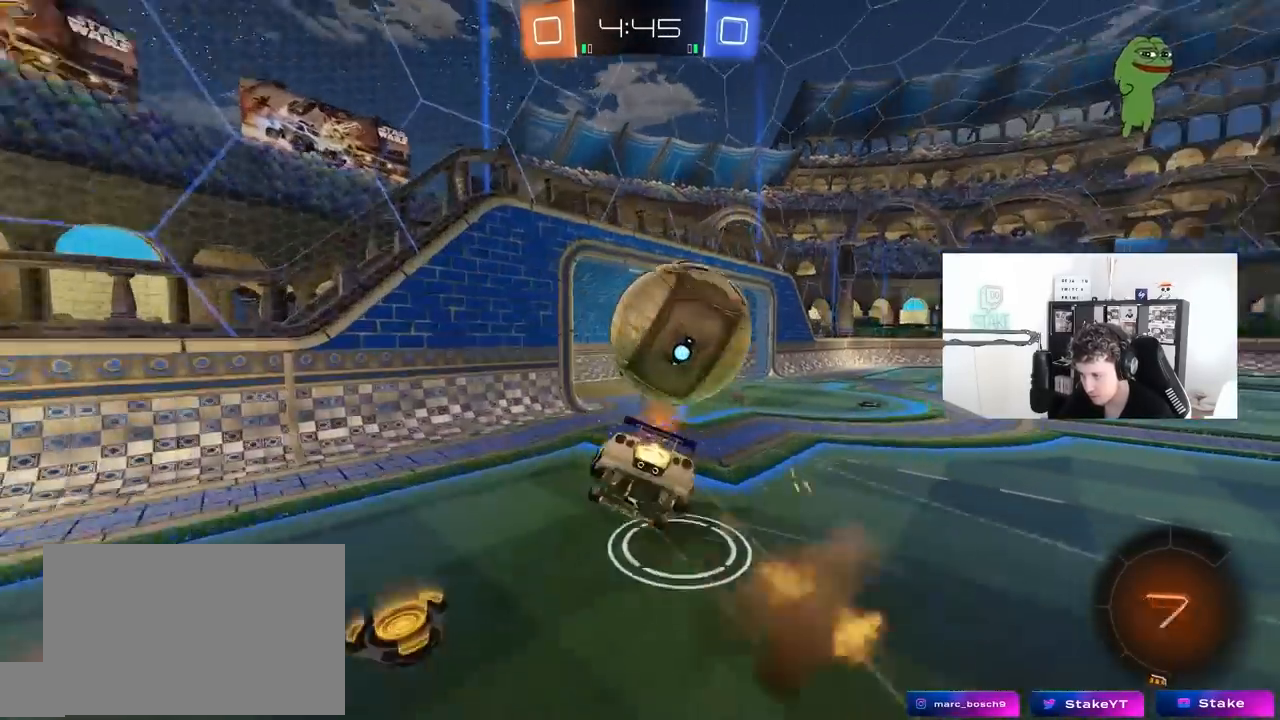
{"keys": ["d", "s", "shift"], "mouse": [], "mouse_move": "still", "events": [[17, "s", "down"], [17, "w", "up"], [67, "mouse_right", "up"], [217, "mouse_left", "up"]]}
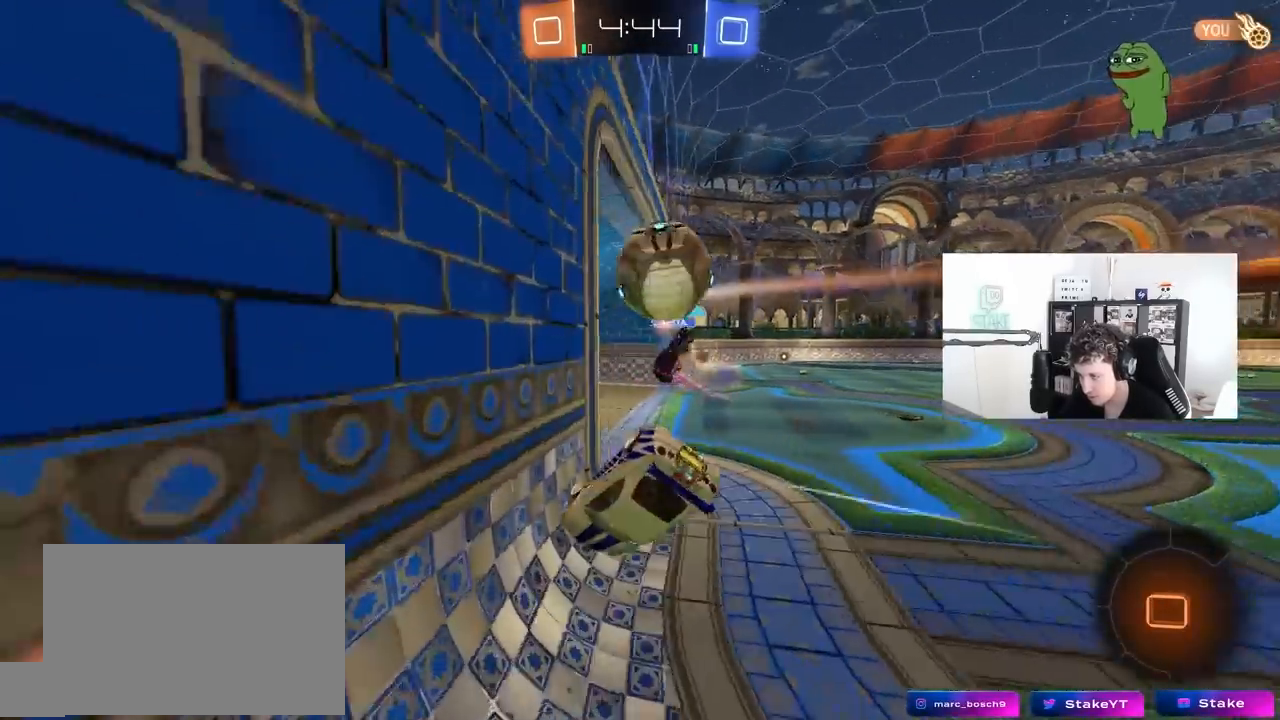
{"keys": ["a"], "mouse": [], "mouse_move": "still", "events": [[133, "d", "up"], [317, "s", "up"], [417, "shift", "up"], [467, "a", "down"]]}
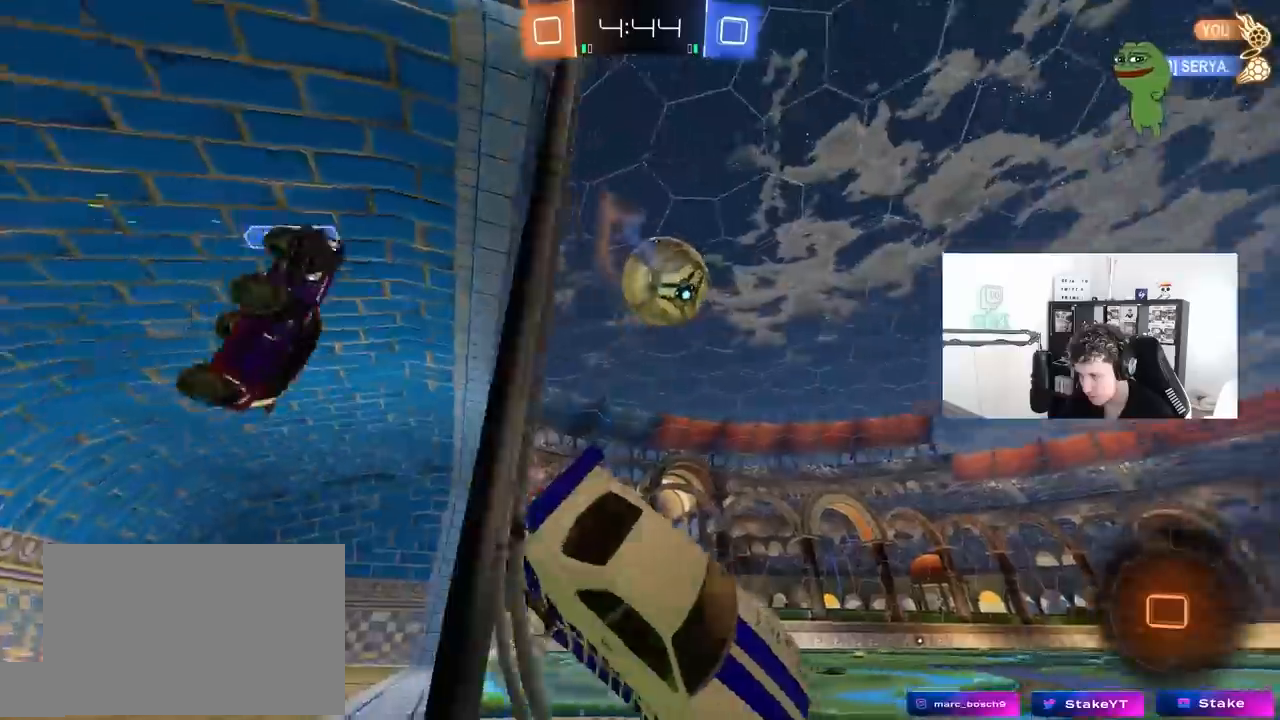
{"keys": ["a", "w"], "mouse": [], "mouse_move": "still", "events": [[200, "w", "down"], [233, "space", "down"], [433, "space", "up"]]}
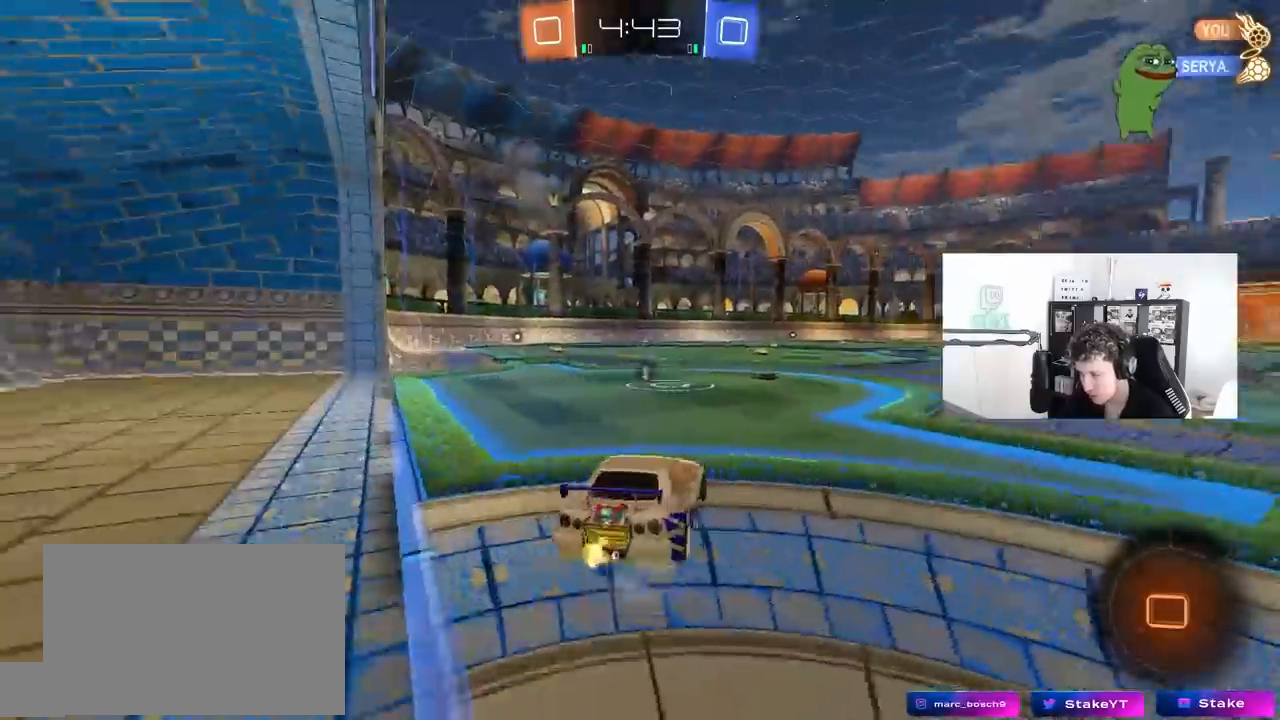
{"keys": ["a", "w"], "mouse": [], "mouse_move": "still", "events": [[117, "a", "up"], [350, "d", "down"], [350, "space", "down"], [483, "a", "down"], [483, "d", "up"], [483, "space", "up"]]}
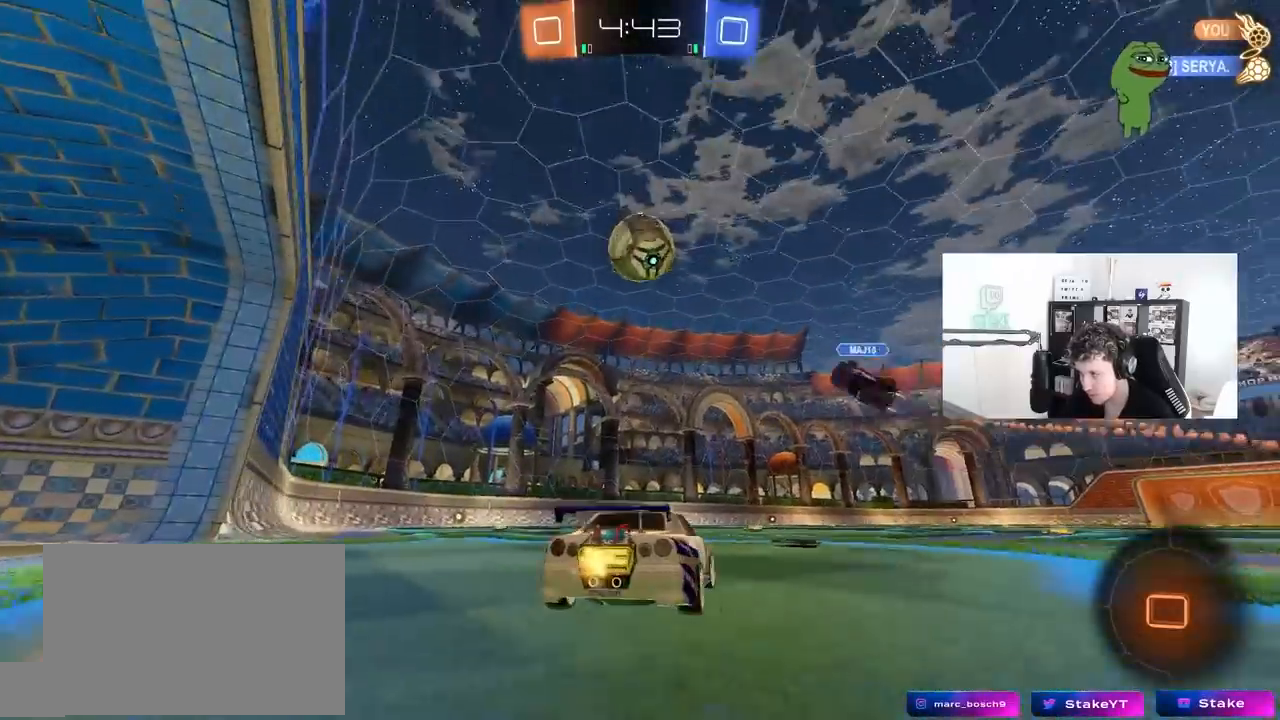
{"keys": ["a", "shift", "w"], "mouse": ["left", "right"], "mouse_move": "still", "events": [[133, "mouse_left", "down"], [267, "a", "up"], [367, "d", "down"], [367, "mouse_right", "down"], [417, "a", "down"], [417, "d", "up"], [417, "shift", "down"], [467, "mouse_right", "up"], [500, "mouse_right", "down"]]}
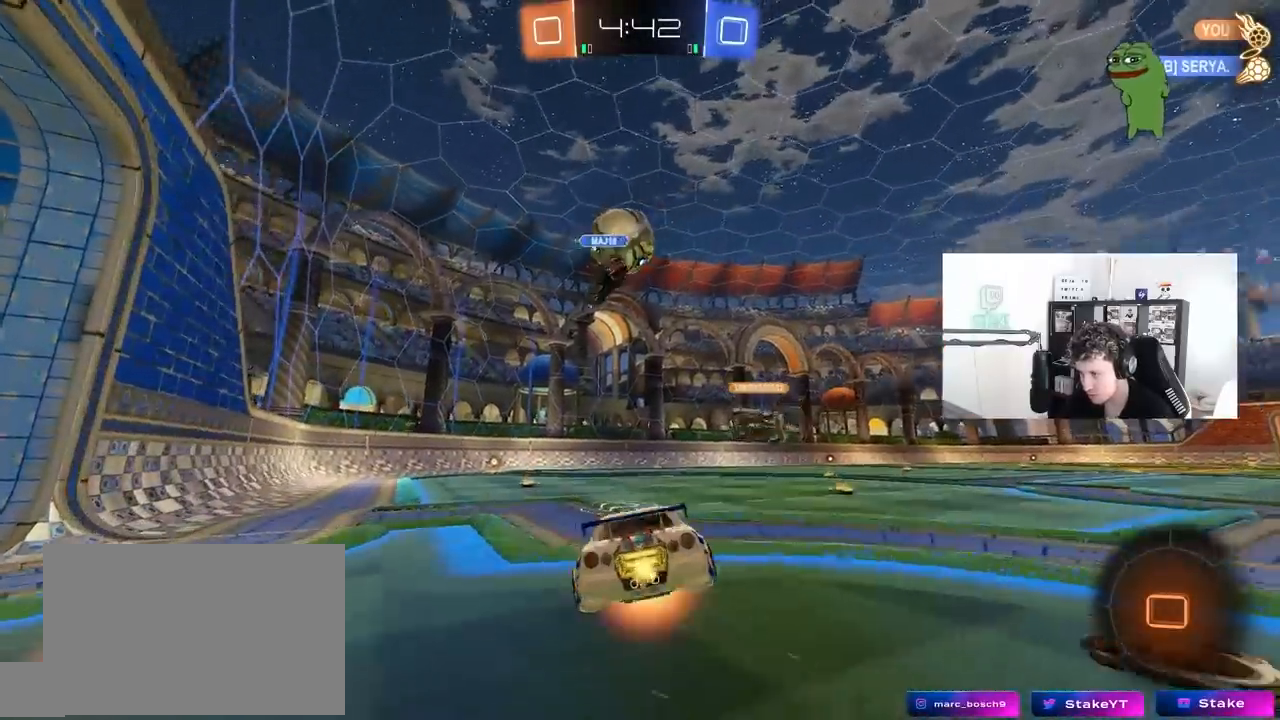
{"keys": ["a", "shift"], "mouse": ["left"], "mouse_move": "still", "events": [[50, "s", "down"], [50, "w", "up"], [150, "space", "down"], [233, "mouse_right", "up"], [333, "space", "up"], [383, "s", "up"]]}
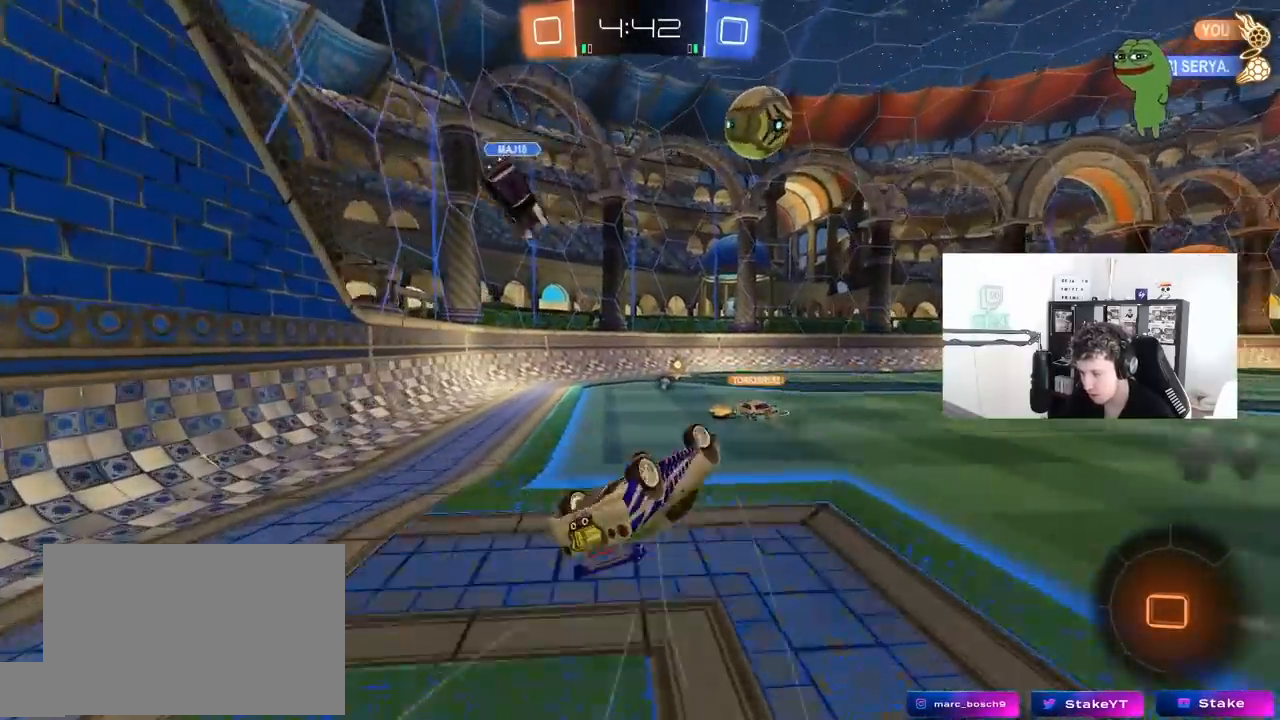
{"keys": ["d", "space", "w"], "mouse": [], "mouse_move": "still", "events": [[17, "s", "down"], [217, "mouse_left", "up"], [217, "s", "up"], [250, "shift", "up"], [350, "a", "up"], [400, "space", "down"], [450, "w", "down"], [483, "d", "down"]]}
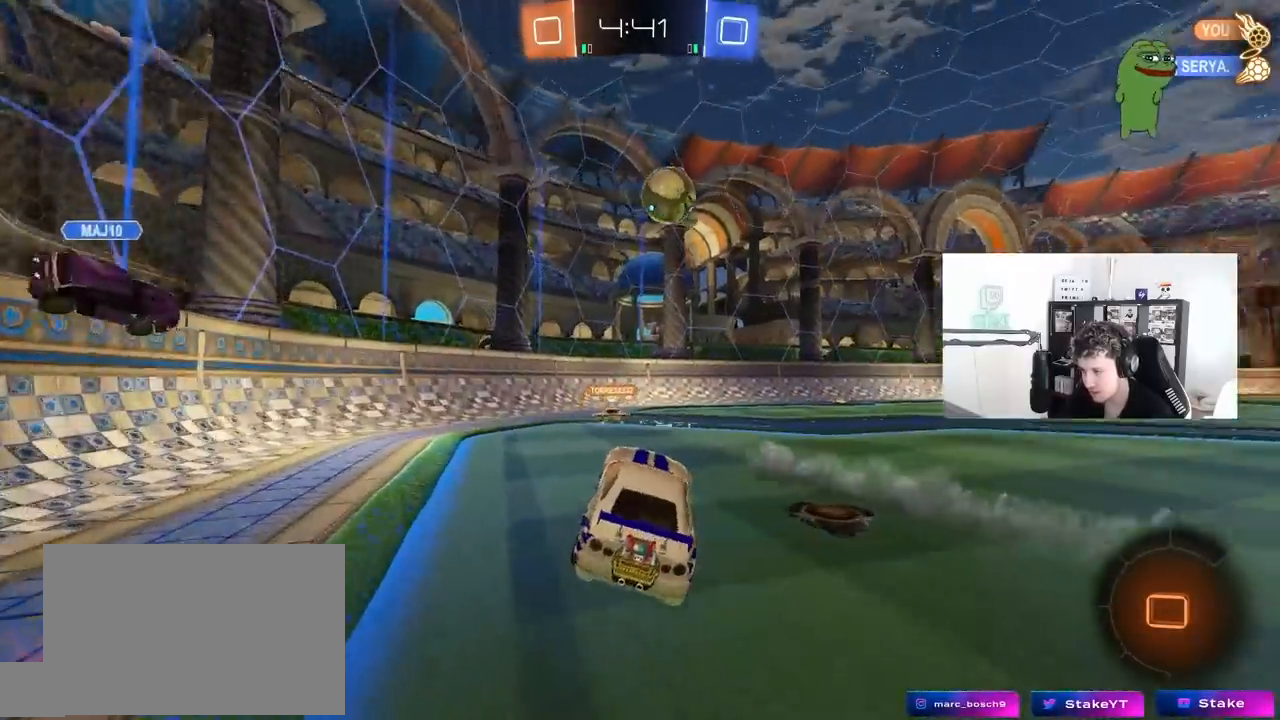
{"keys": ["d", "w"], "mouse": [], "mouse_move": "still", "events": [[33, "space", "up"], [317, "d", "up"], [500, "d", "down"]]}
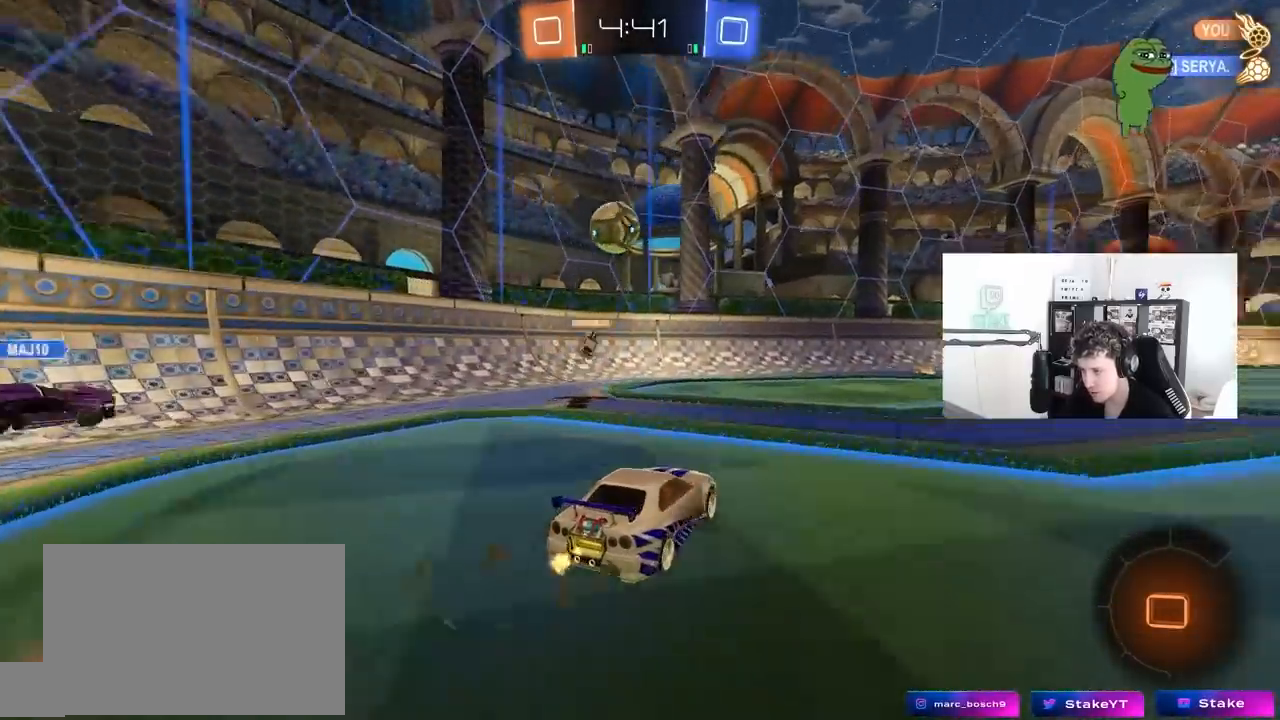
{"keys": ["a", "w"], "mouse": [], "mouse_move": "still", "events": [[150, "d", "up"], [383, "d", "down"], [467, "a", "down"], [467, "d", "up"]]}
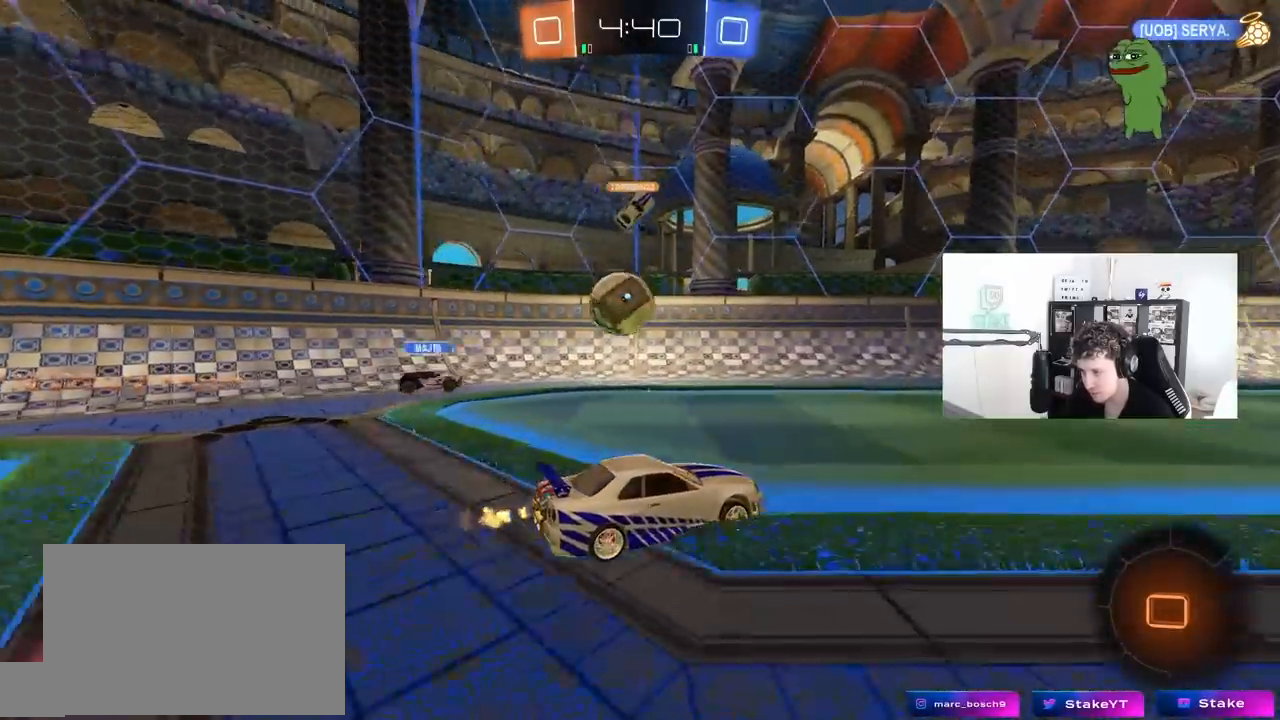
{"keys": ["d", "s", "shift"], "mouse": ["right"], "mouse_move": "still", "events": [[117, "a", "up"], [117, "d", "down"], [117, "w", "up"], [167, "mouse_right", "down"], [217, "mouse_left", "down"], [217, "w", "down"], [250, "mouse_right", "up"], [250, "shift", "down"], [350, "mouse_right", "down"], [450, "s", "down"], [450, "w", "up"], [500, "mouse_left", "up"]]}
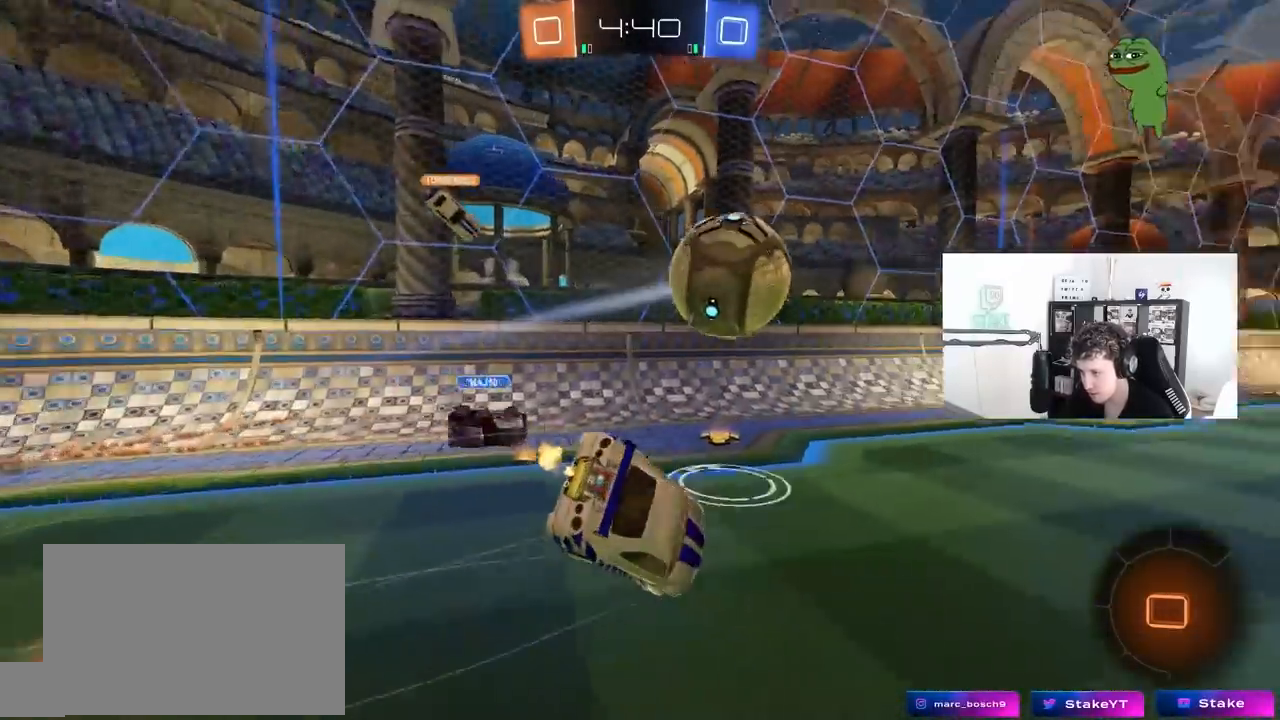
{"keys": ["d", "shift"], "mouse": [], "mouse_move": "still", "events": [[33, "mouse_right", "up"], [133, "s", "up"], [133, "space", "down"], [267, "space", "up"], [417, "s", "down"], [500, "s", "up"]]}
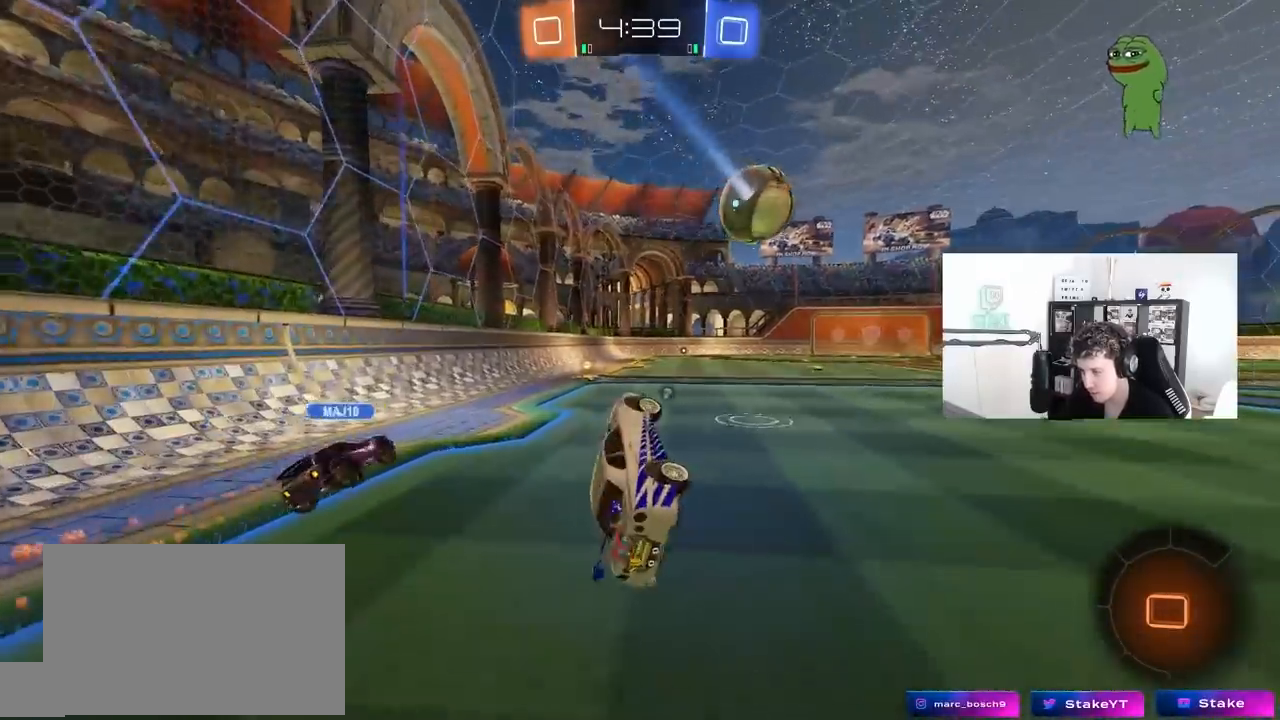
{"keys": ["d", "space", "w"], "mouse": [], "mouse_move": "still", "events": [[150, "d", "up"], [150, "shift", "up"], [333, "d", "down"], [333, "w", "down"], [483, "space", "down"]]}
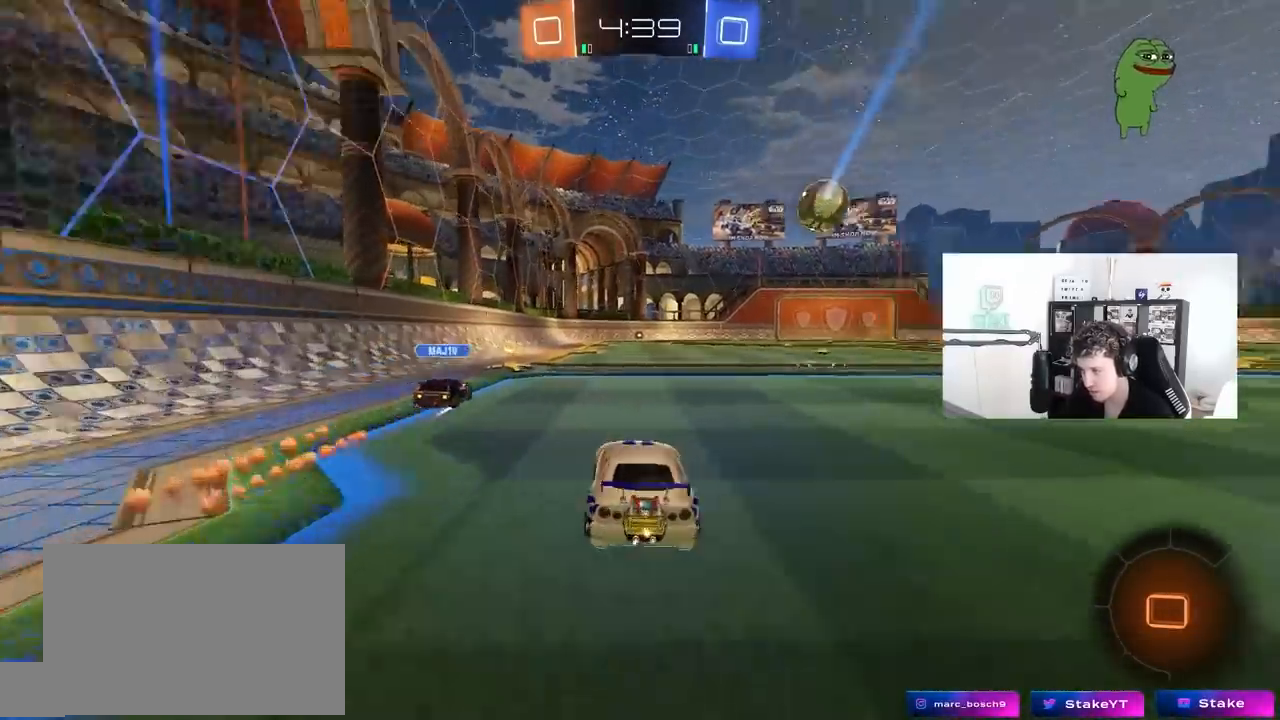
{"keys": ["w"], "mouse": [], "mouse_move": "still", "events": [[167, "d", "up"], [167, "mouse_left", "down"], [167, "mouse_right", "down"], [167, "space", "up"], [250, "mouse_right", "up"], [300, "mouse_right", "down"], [400, "mouse_left", "up"], [483, "mouse_right", "up"]]}
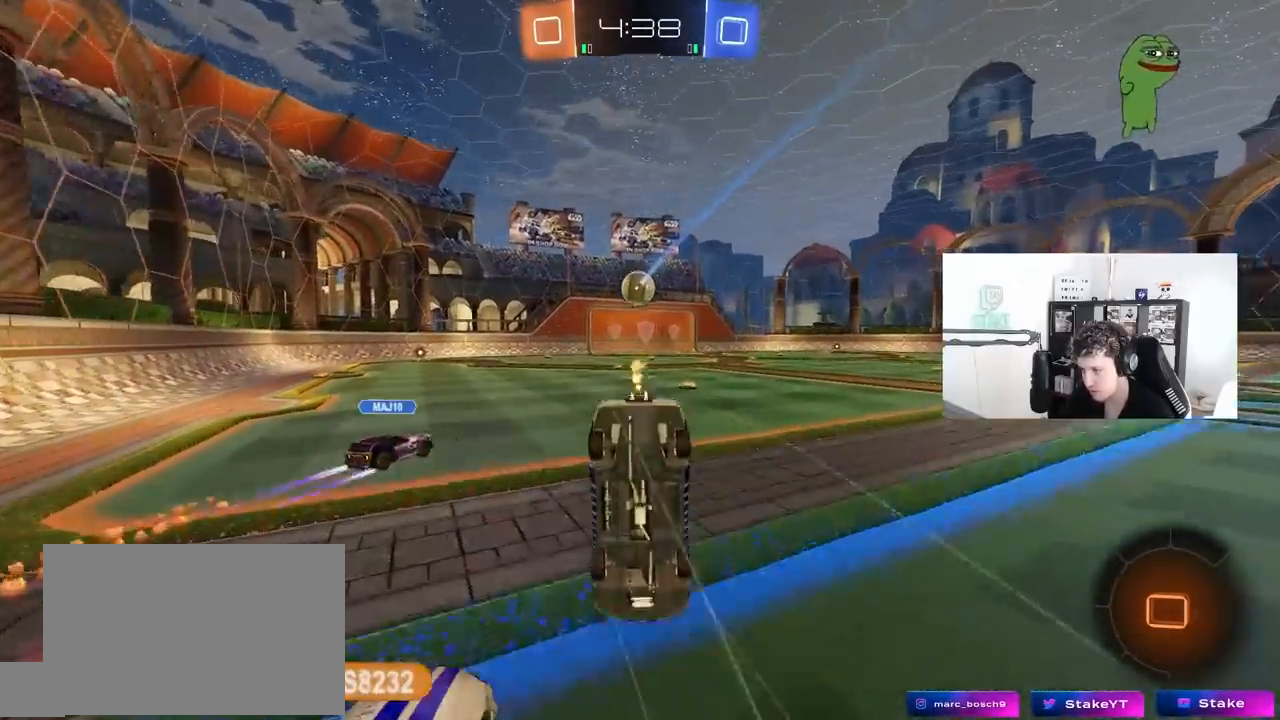
{"keys": [], "mouse": [], "mouse_move": "still", "events": [[267, "d", "down"], [267, "w", "up"], [317, "shift", "down"], [417, "shift", "up"], [467, "d", "up"]]}
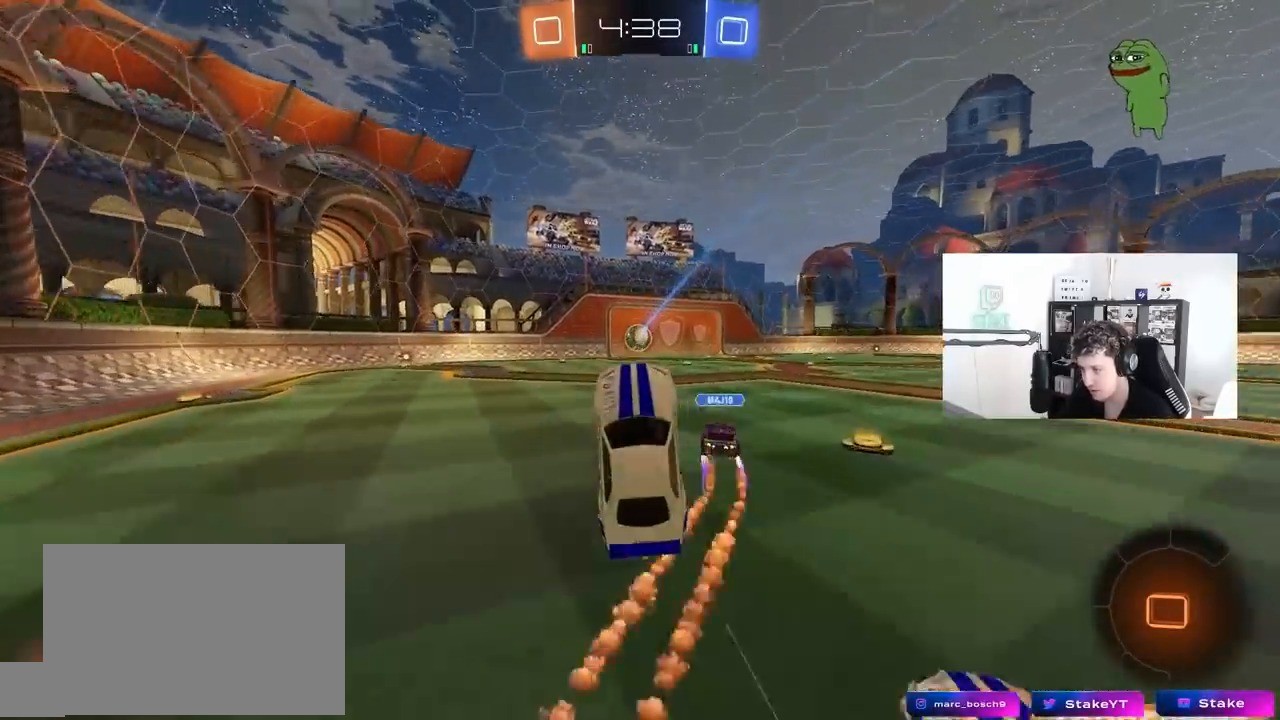
{"keys": ["w"], "mouse": [], "mouse_move": "still", "events": [[333, "w", "down"]]}
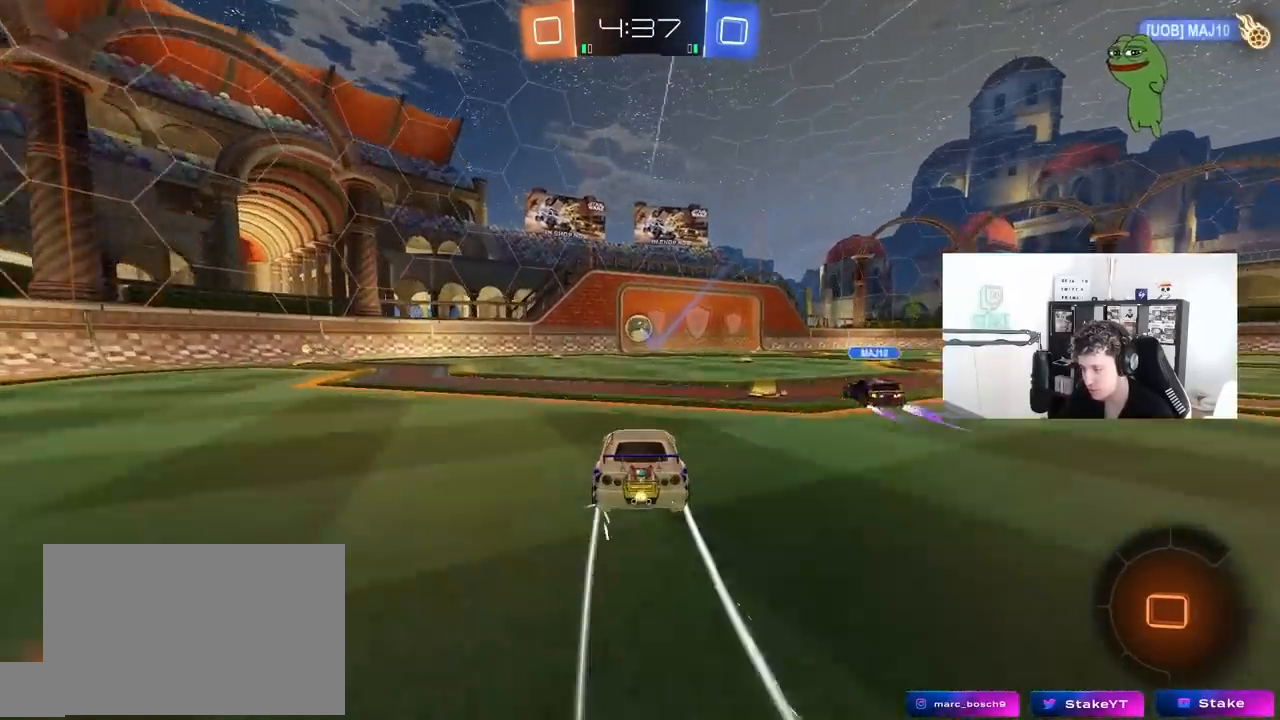
{"keys": ["w"], "mouse": ["left"], "mouse_move": "still", "events": [[167, "a", "down"], [200, "a", "up"], [250, "d", "down"], [400, "d", "up"], [450, "mouse_left", "down"]]}
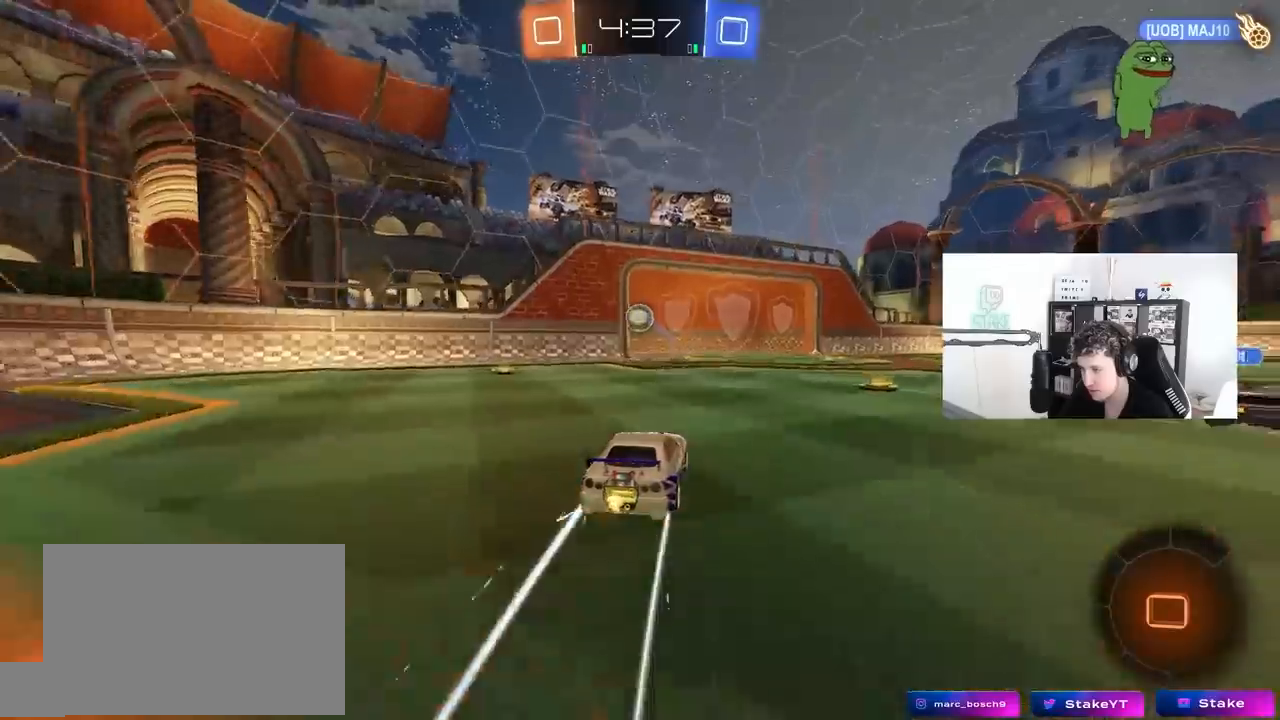
{"keys": [], "mouse": ["left", "right"], "mouse_move": "down-left", "events": [[183, "d", "down"], [233, "d", "up"], [367, "a", "down"], [450, "mouse_right", "down"], [500, "a", "up"], [500, "w", "up"]]}
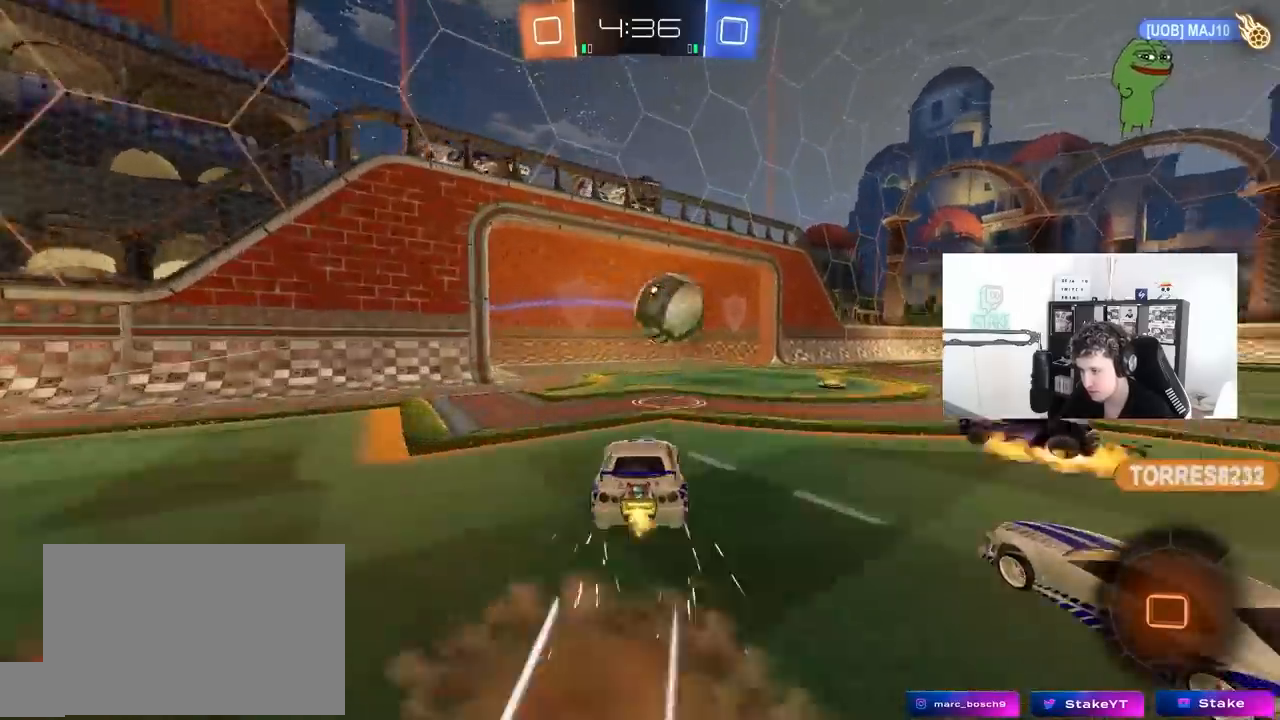
{"keys": ["d", "s", "shift"], "mouse": [], "mouse_move": "still", "events": [[50, "d", "down"], [50, "mouse_right", "up"], [100, "shift", "down"], [100, "w", "down"], [150, "mouse_right", "down"], [200, "s", "down"], [200, "w", "up"], [333, "mouse_left", "up"], [383, "mouse_right", "up"]]}
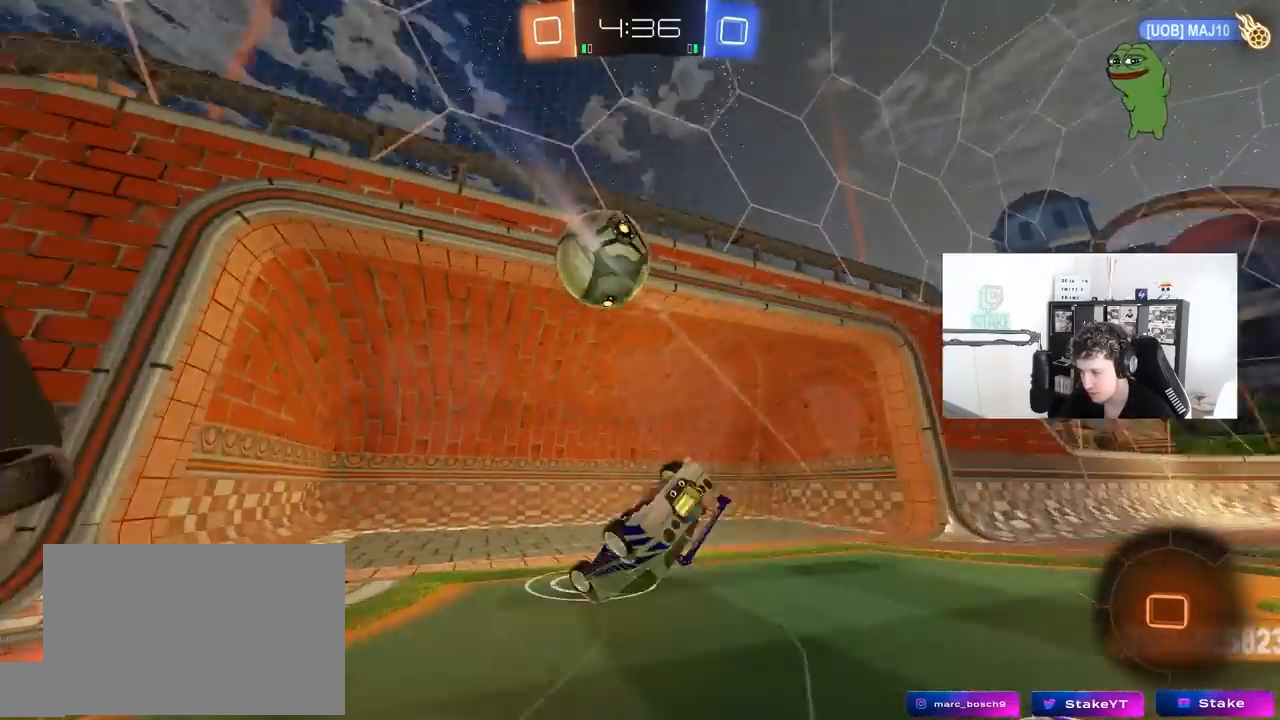
{"keys": [], "mouse": [], "mouse_move": "still", "events": [[17, "s", "up"], [200, "s", "down"], [300, "s", "up"], [400, "shift", "up"], [483, "d", "up"]]}
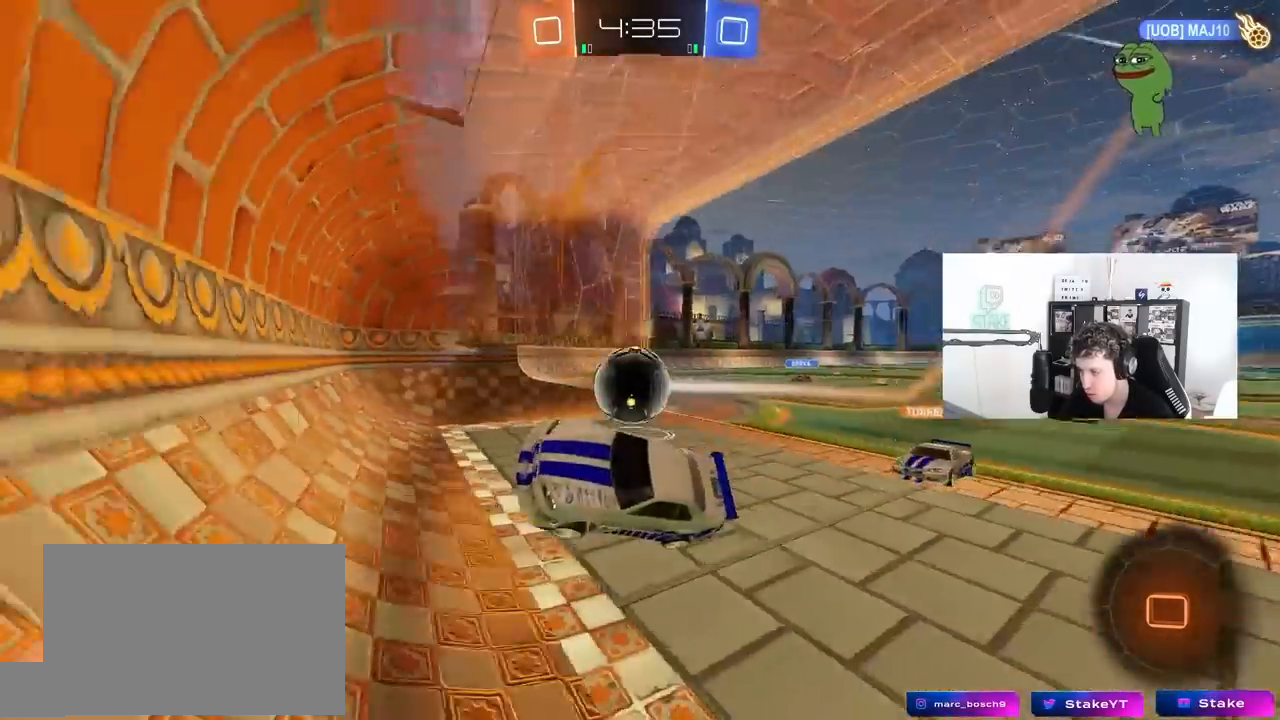
{"keys": [], "mouse": [], "mouse_move": "right", "events": [[33, "w", "down"], [183, "d", "down"], [267, "d", "up"], [317, "w", "up"]]}
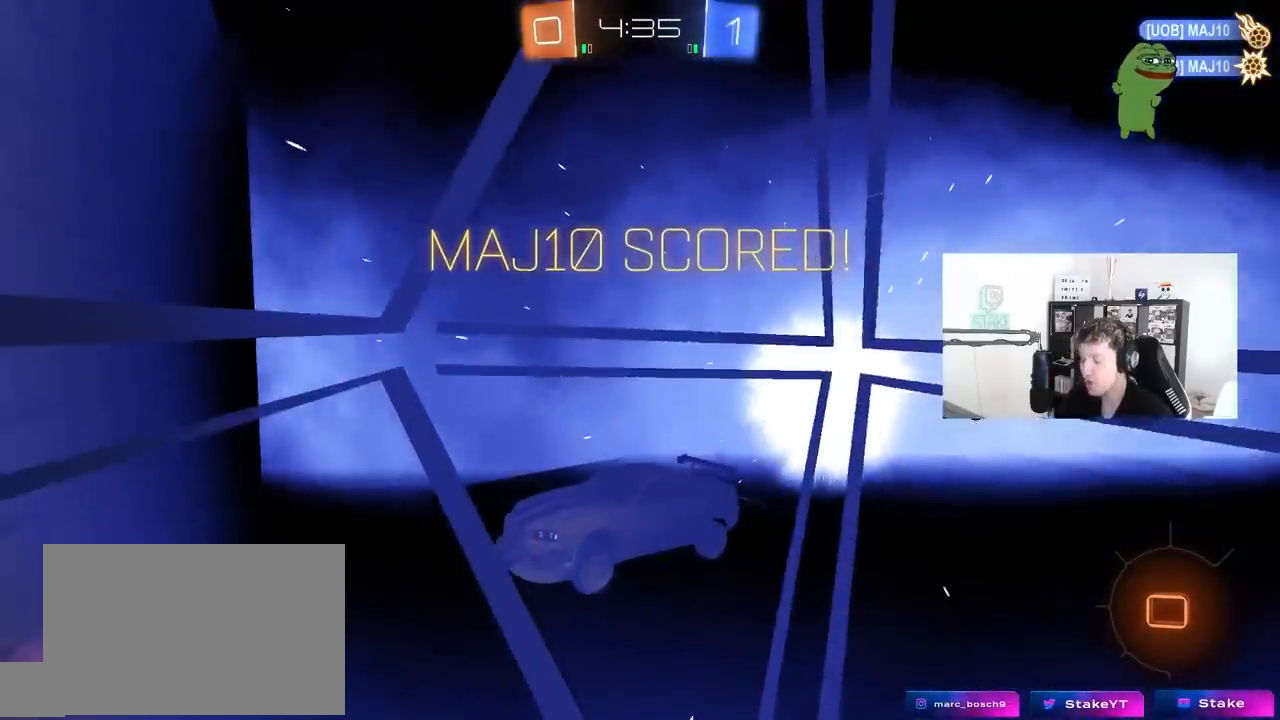
{"keys": [], "mouse": [], "mouse_move": "still", "events": []}
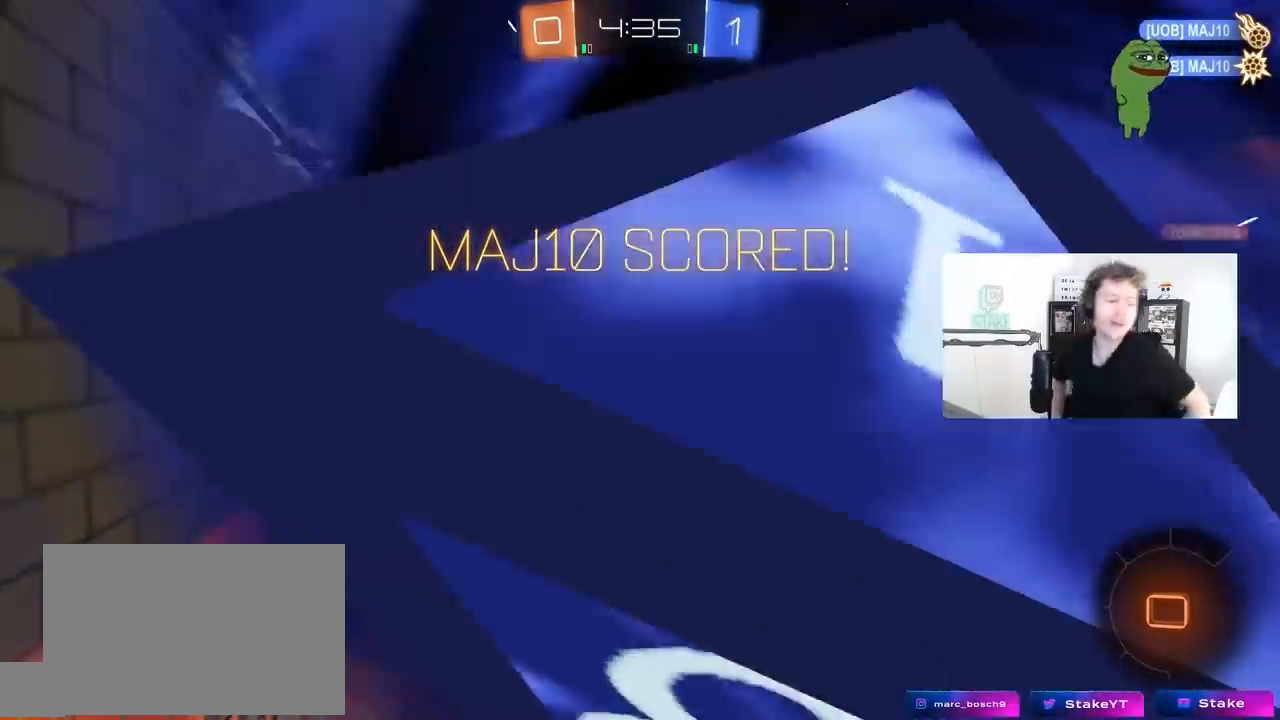
{"keys": [], "mouse": [], "mouse_move": "still", "events": []}
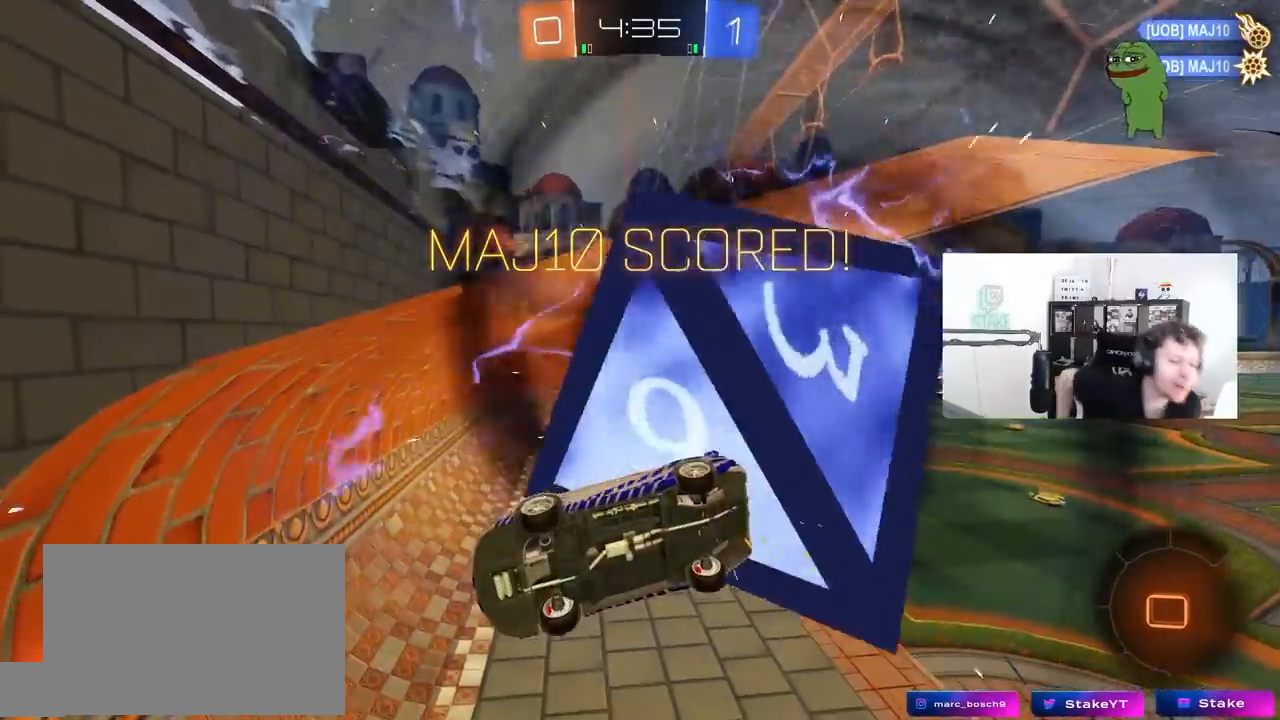
{"keys": [], "mouse": [], "mouse_move": "still", "events": []}
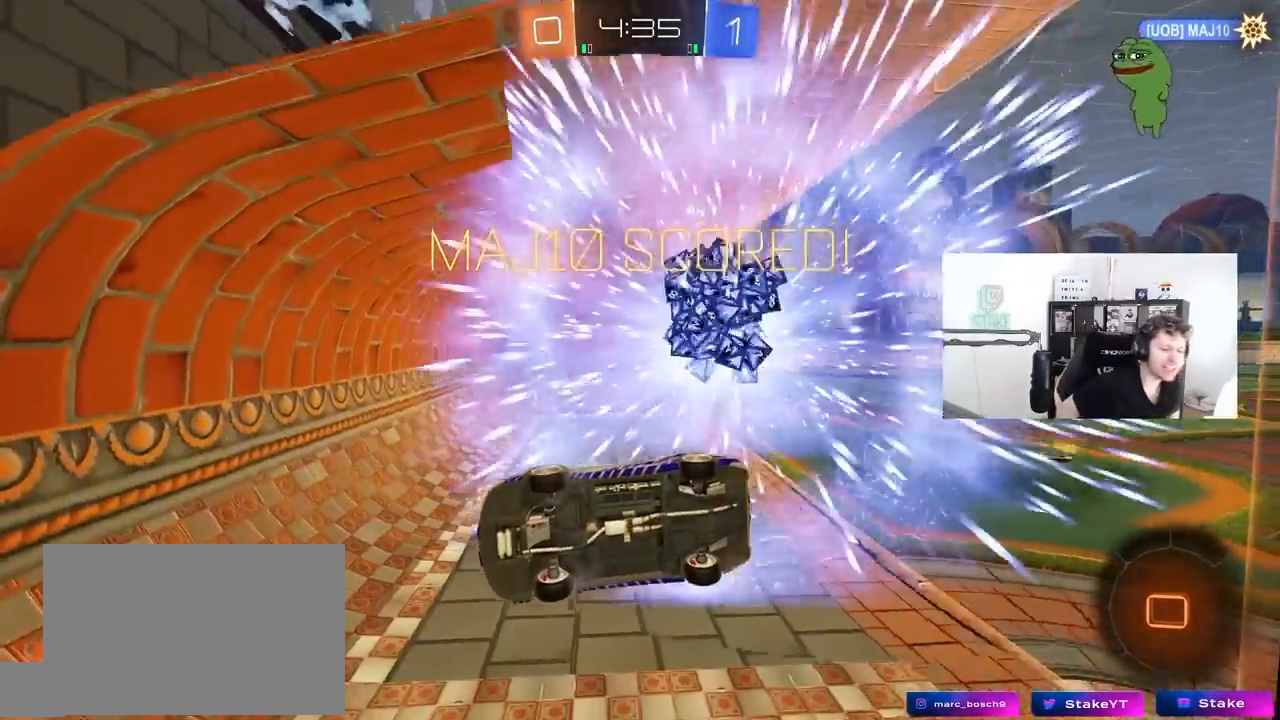
{"keys": [], "mouse": [], "mouse_move": "still", "events": []}